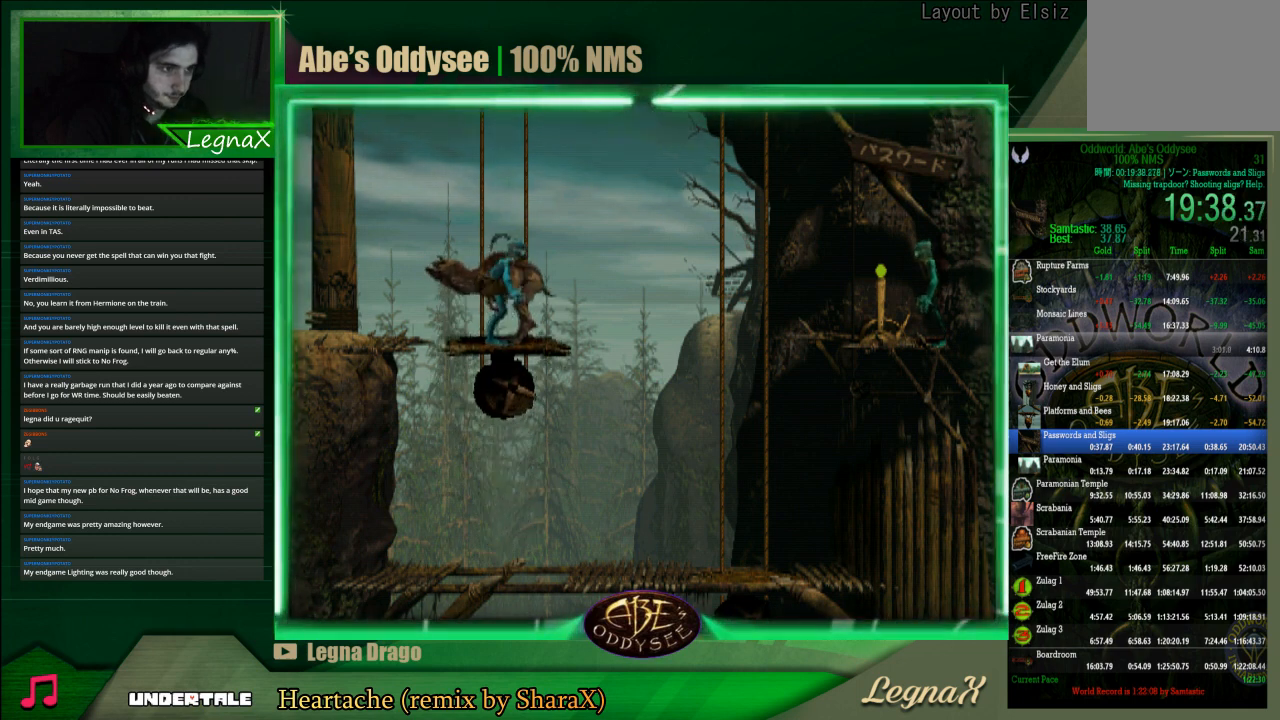
Gameplay with a controller (PlayStation layout); each line is a JSON object with the inputs held at the frame after it. "events" lists button and stick changes between this image and that frame as [ms after this image, input, new state], when the widget could be followed in between. Not read: L3 R3 right_stick.
{"buttons": [], "left_stick": "center", "events": [[33, "SQUARE", "up"], [100, "SQUARE", "down"], [133, "SQUARE", "up"], [200, "SQUARE", "down"], [233, "SQUARE", "up"], [333, "SQUARE", "down"], [400, "SQUARE", "up"]]}
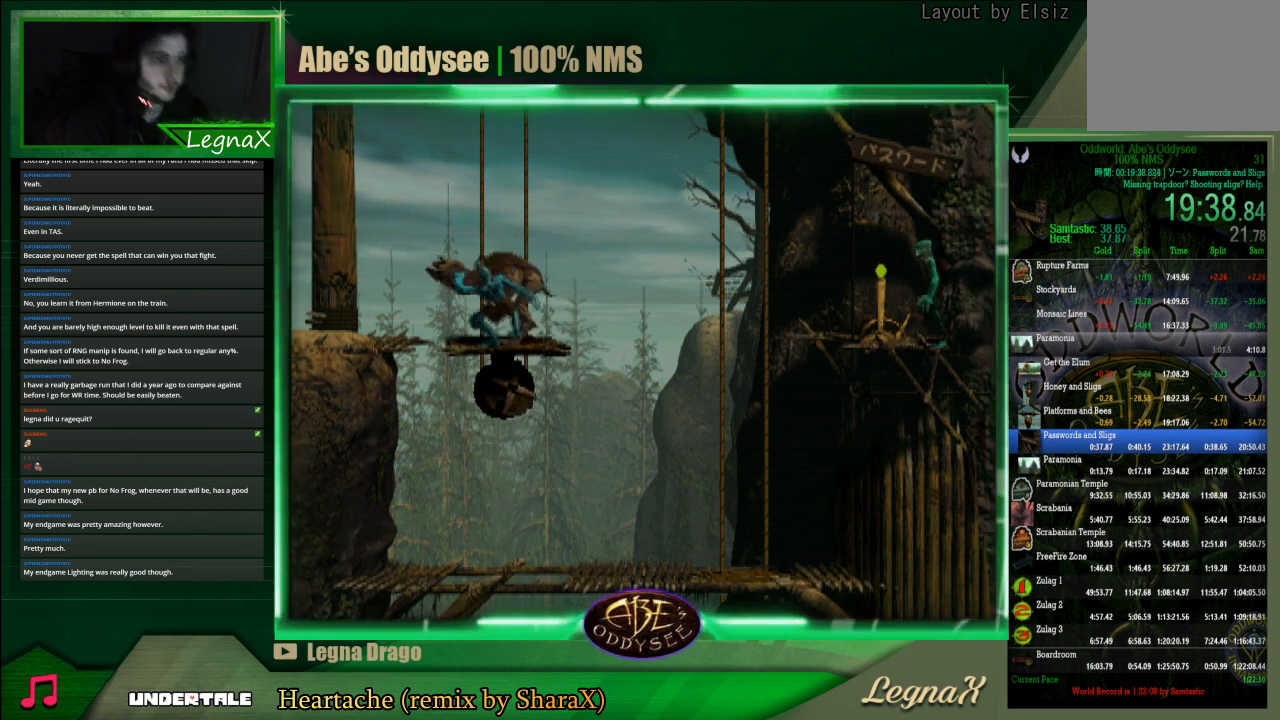
{"buttons": [], "left_stick": "center", "events": []}
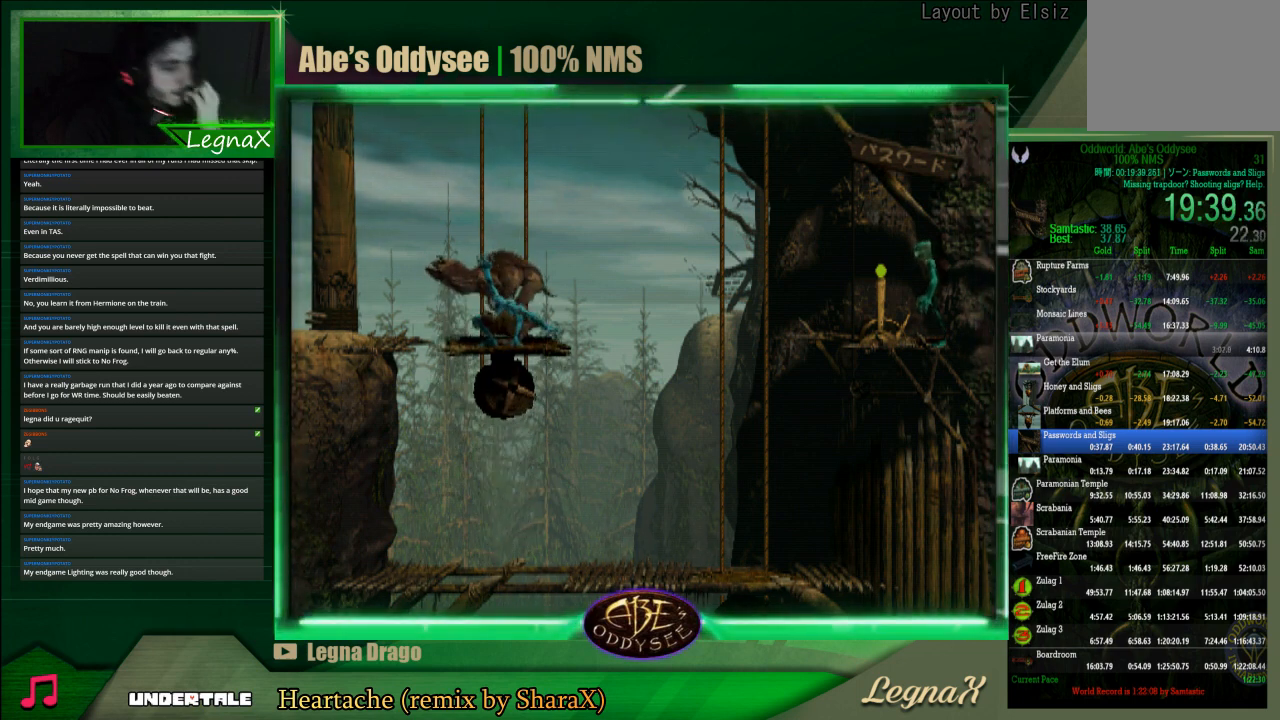
{"buttons": [], "left_stick": "center", "events": []}
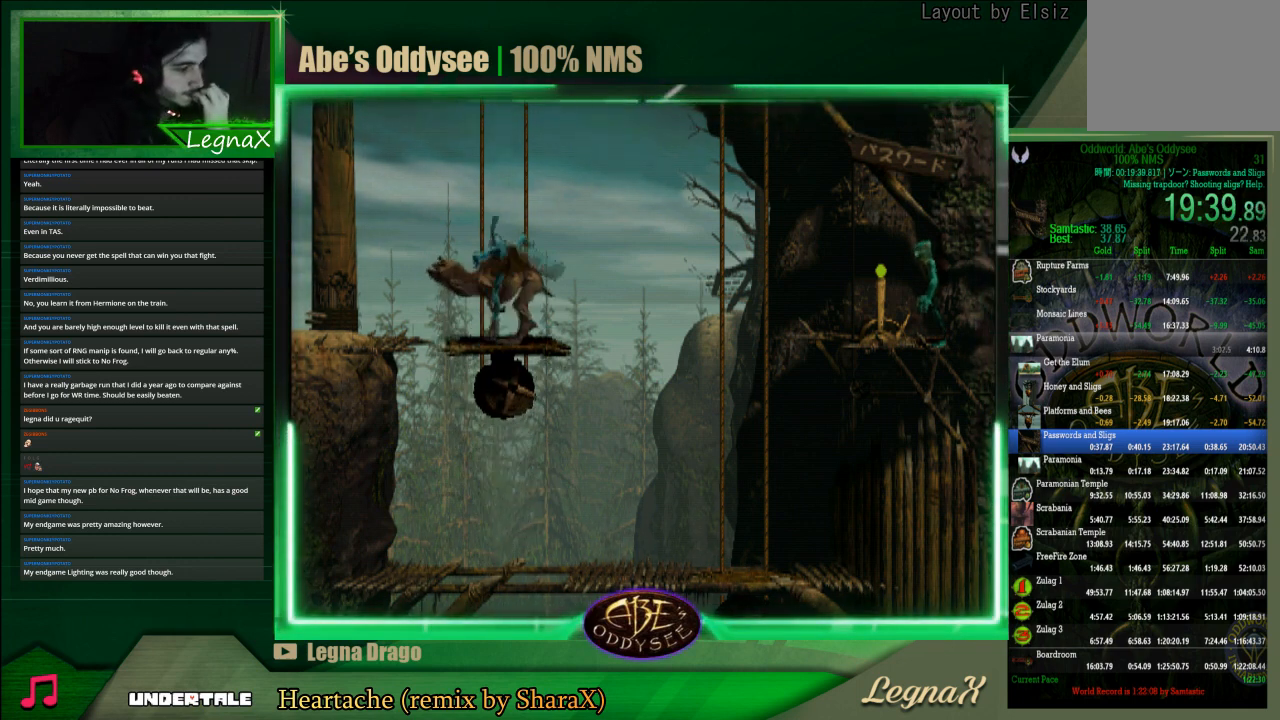
{"buttons": [], "left_stick": "center", "events": []}
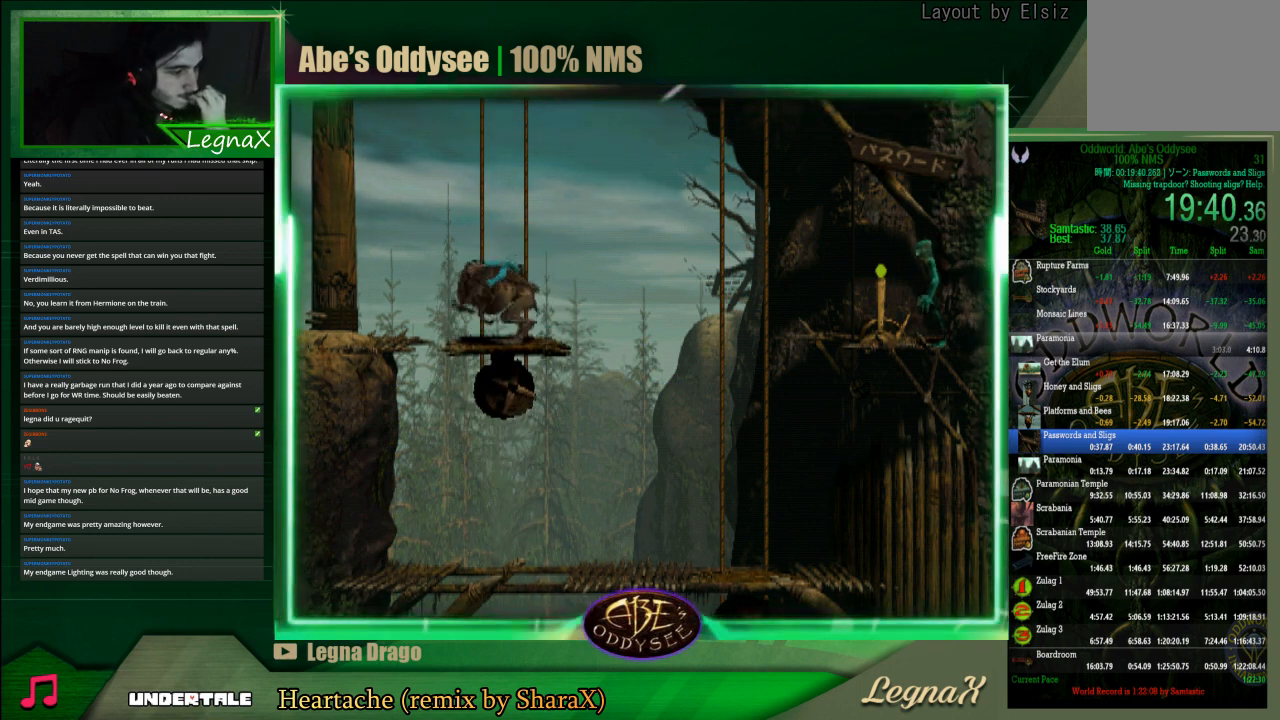
{"buttons": [], "left_stick": "center", "events": []}
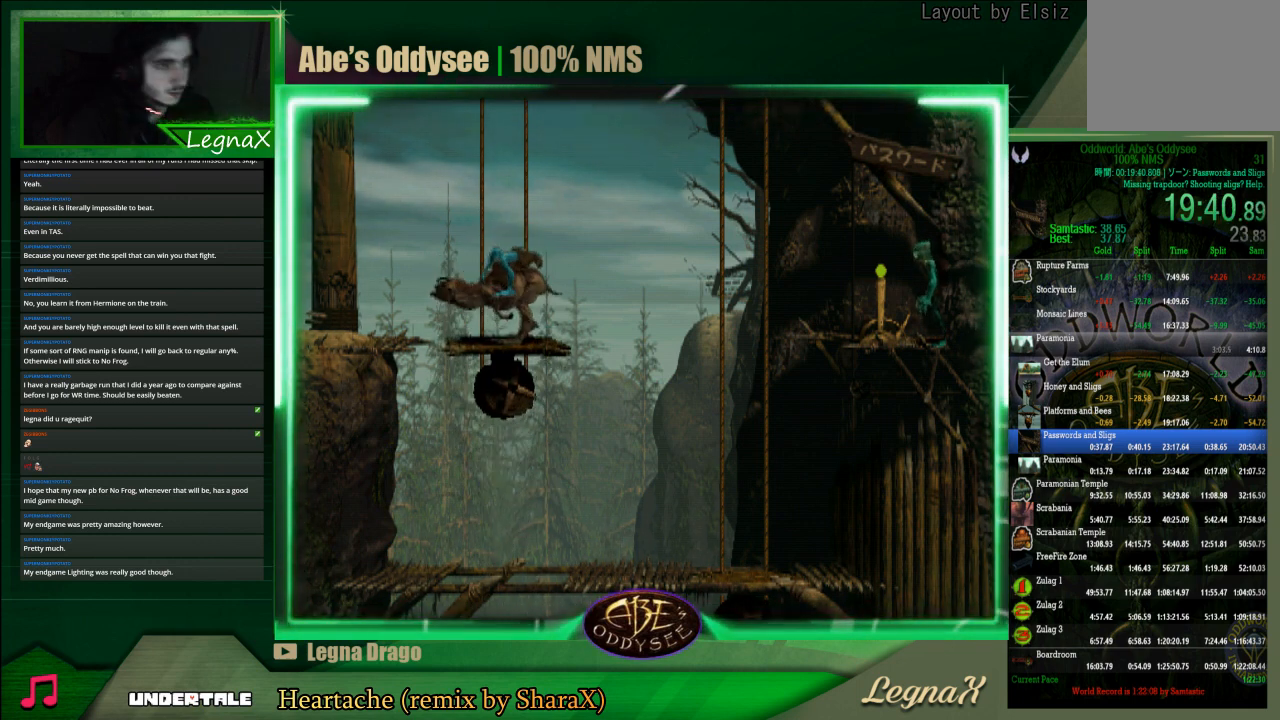
{"buttons": ["R1"], "left_stick": "left", "events": [[33, "R1", "down"], [33, "left_stick", "left"]]}
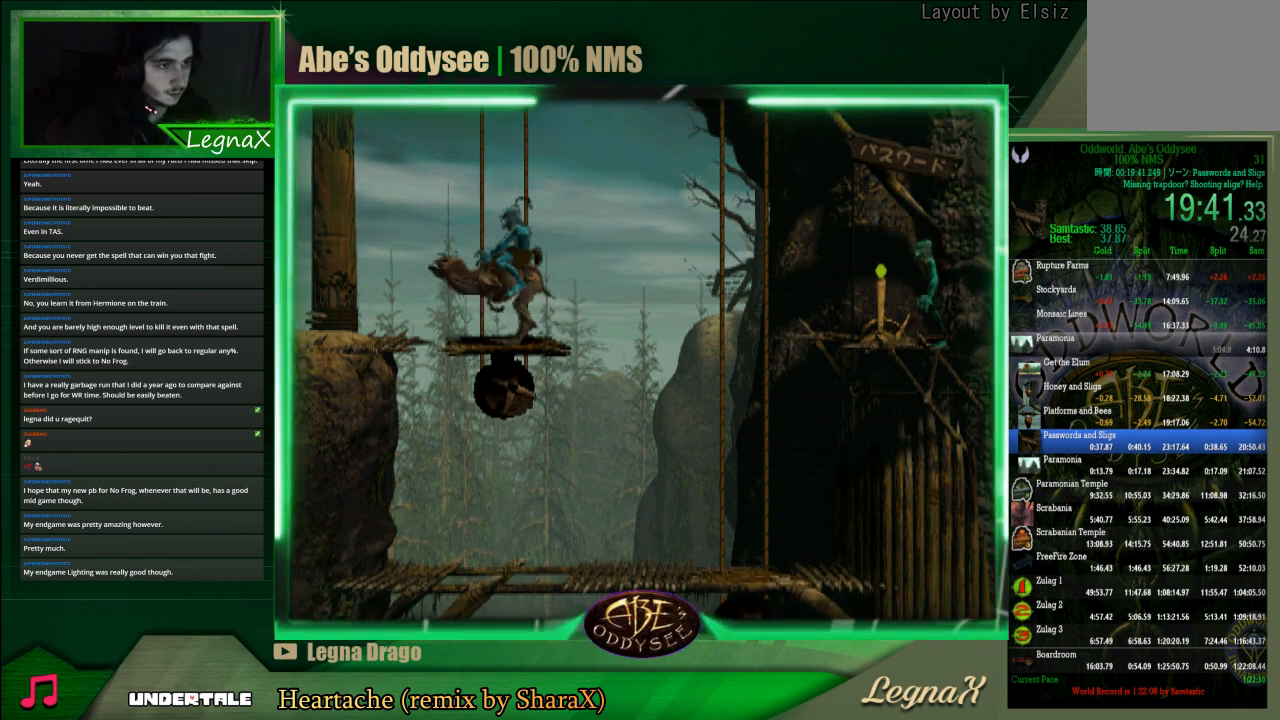
{"buttons": ["TRIANGLE", "R1"], "left_stick": "left", "events": [[133, "TRIANGLE", "down"]]}
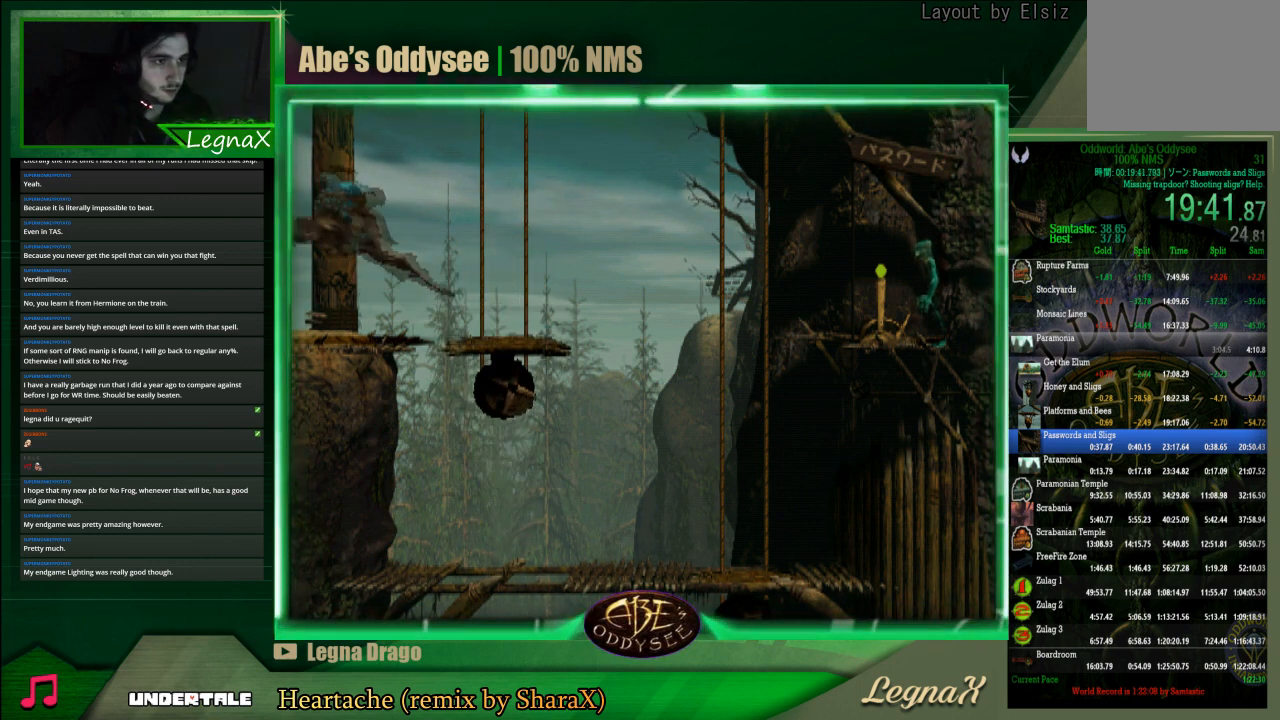
{"buttons": ["TRIANGLE", "R1"], "left_stick": "left", "events": []}
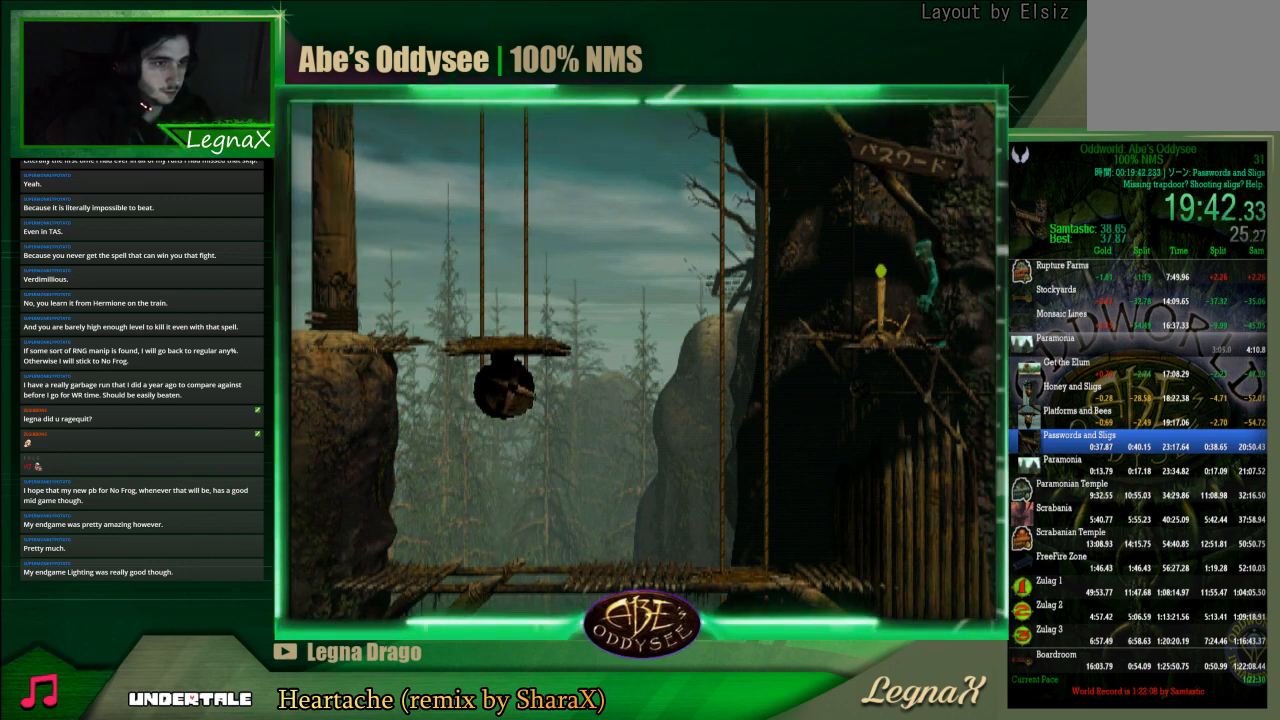
{"buttons": ["TRIANGLE", "R1"], "left_stick": "left", "events": []}
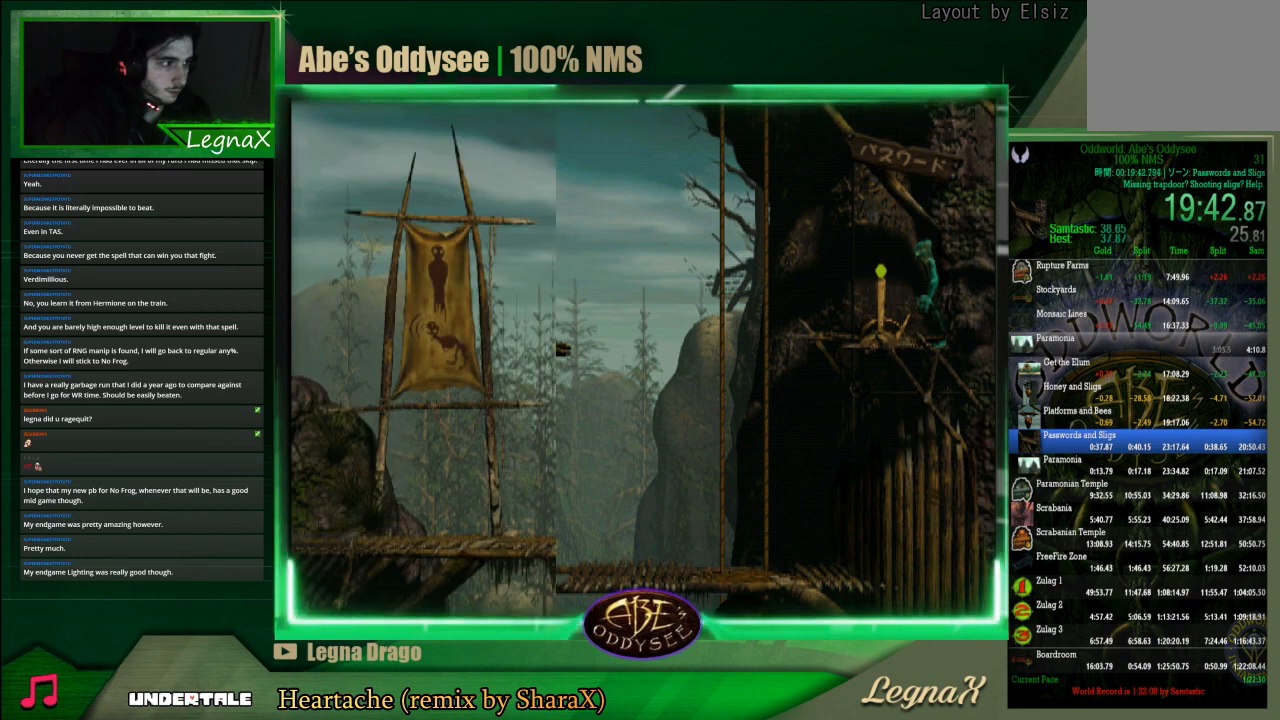
{"buttons": ["TRIANGLE", "R1"], "left_stick": "left", "events": []}
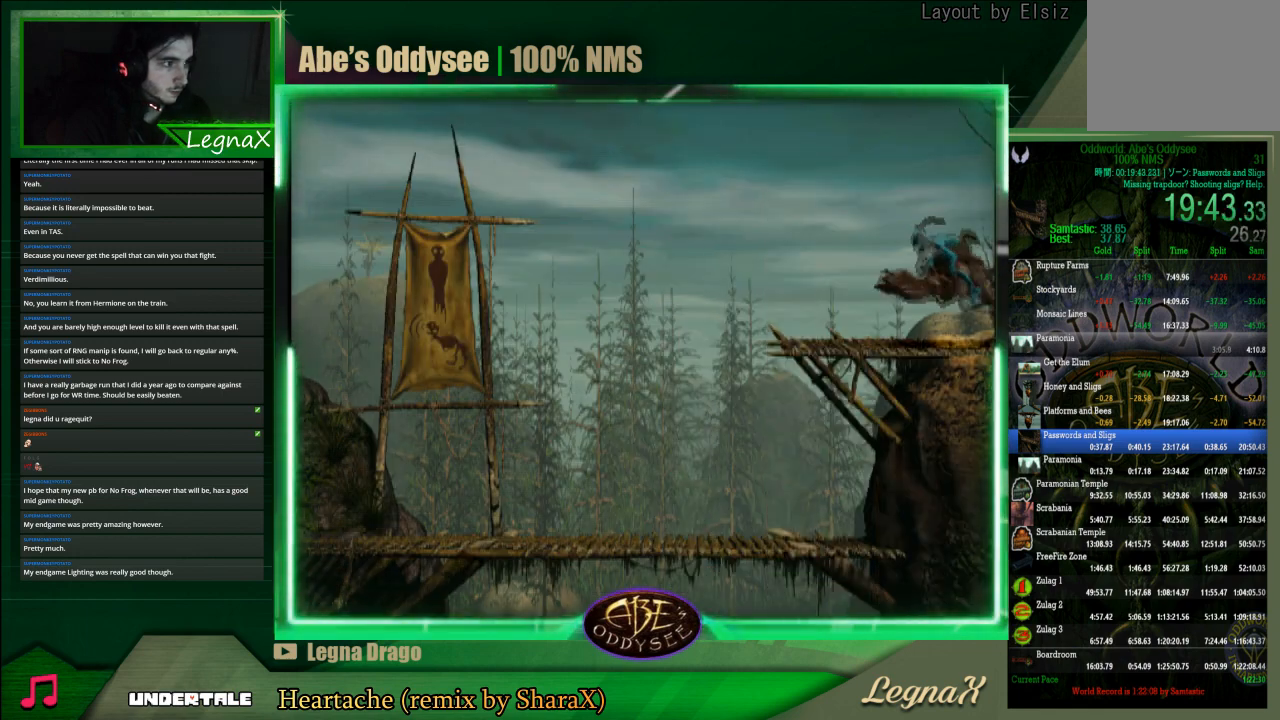
{"buttons": ["R1"], "left_stick": "left", "events": [[167, "TRIANGLE", "up"]]}
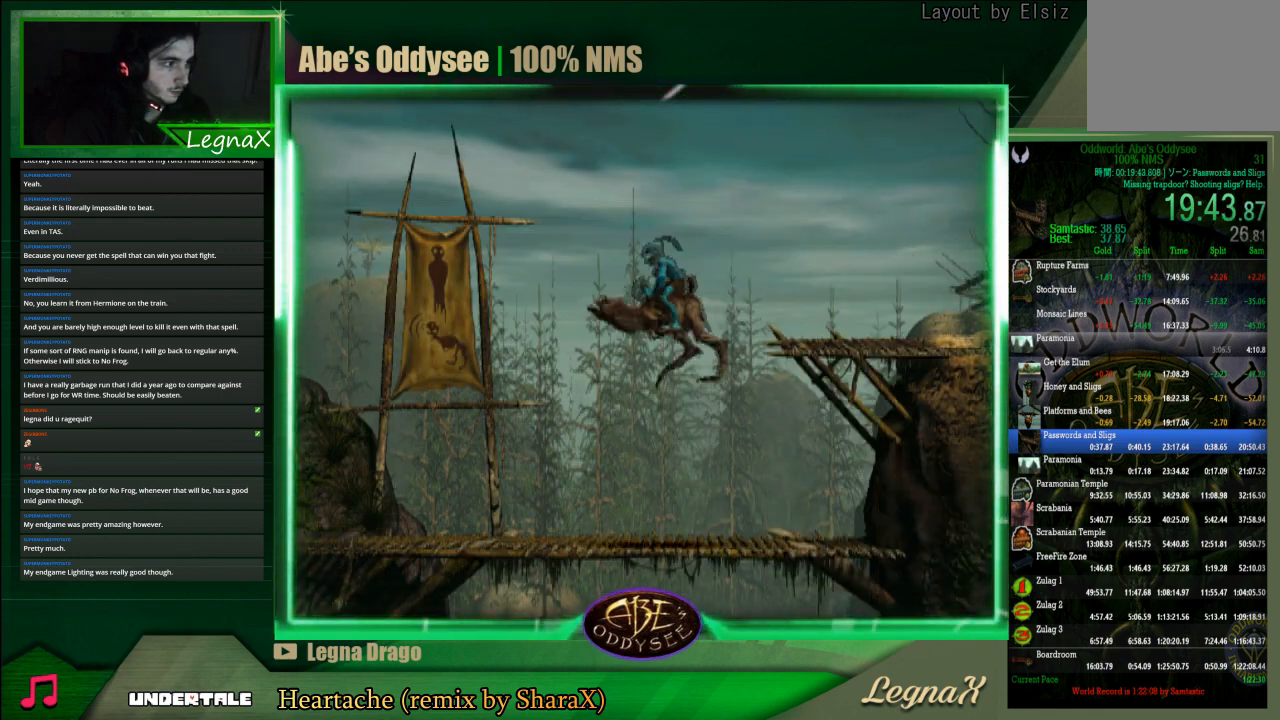
{"buttons": ["R1"], "left_stick": "left", "events": []}
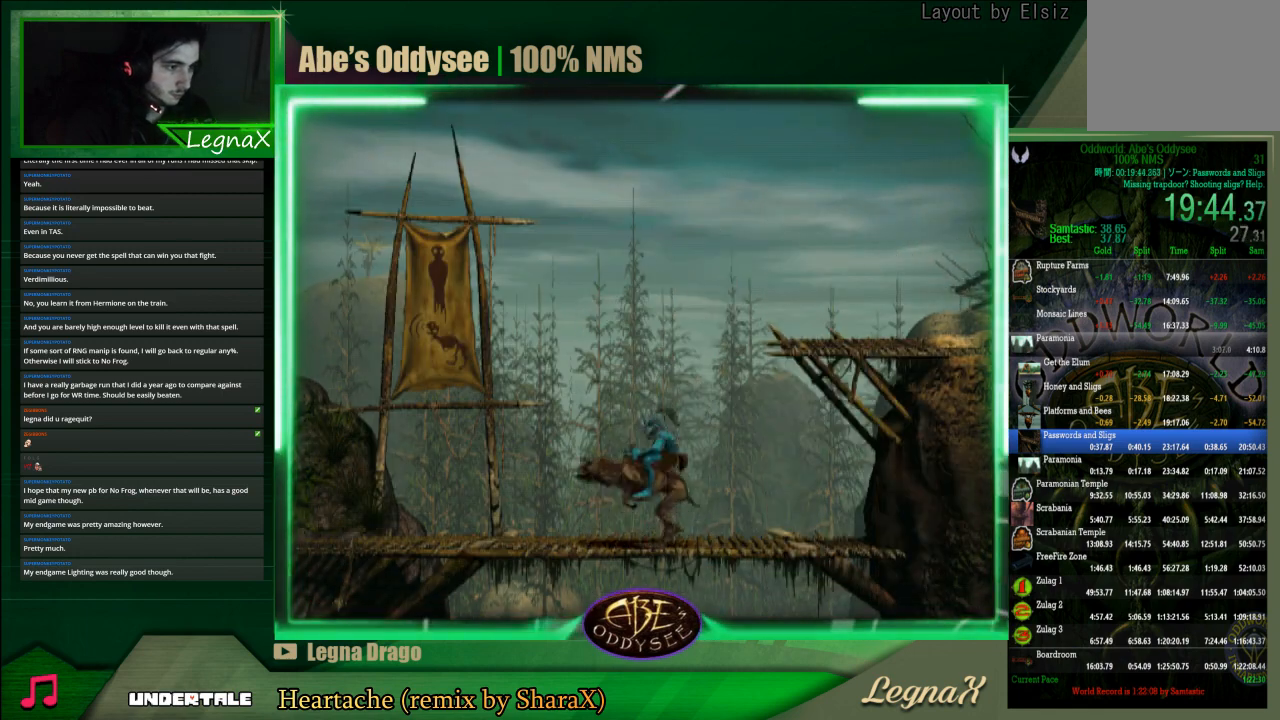
{"buttons": ["R1"], "left_stick": "left", "events": []}
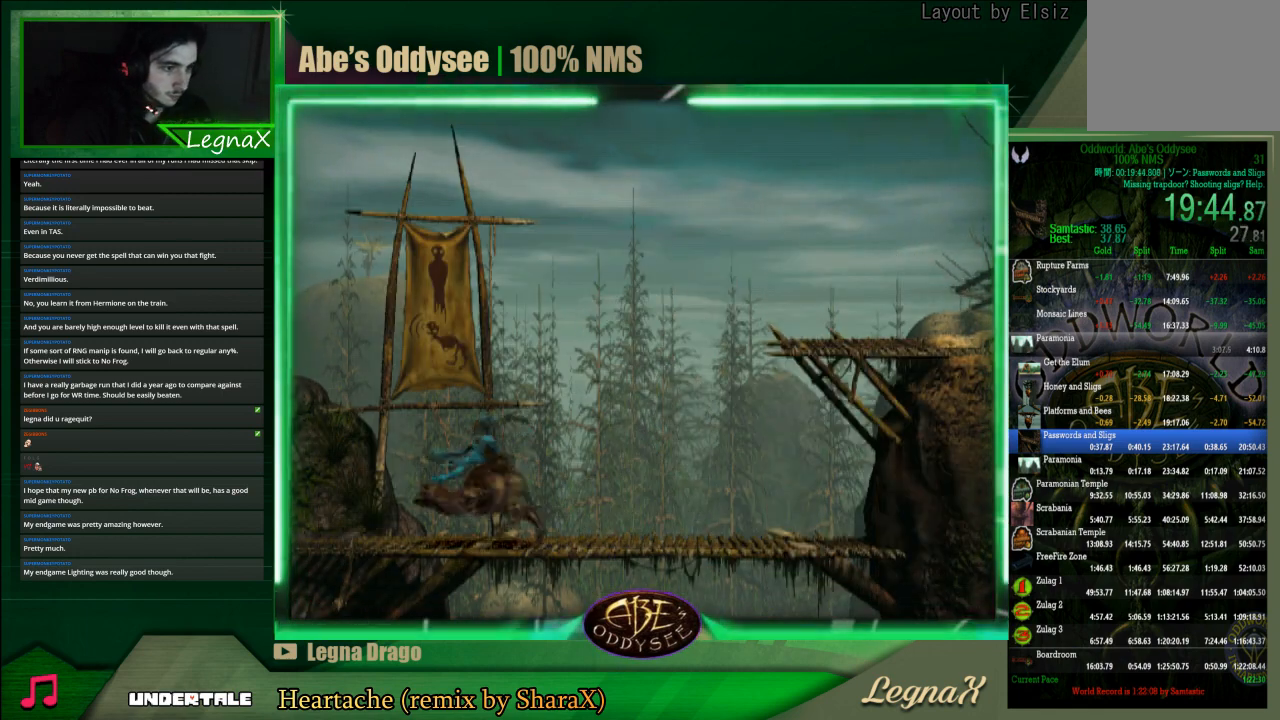
{"buttons": ["R1"], "left_stick": "left", "events": []}
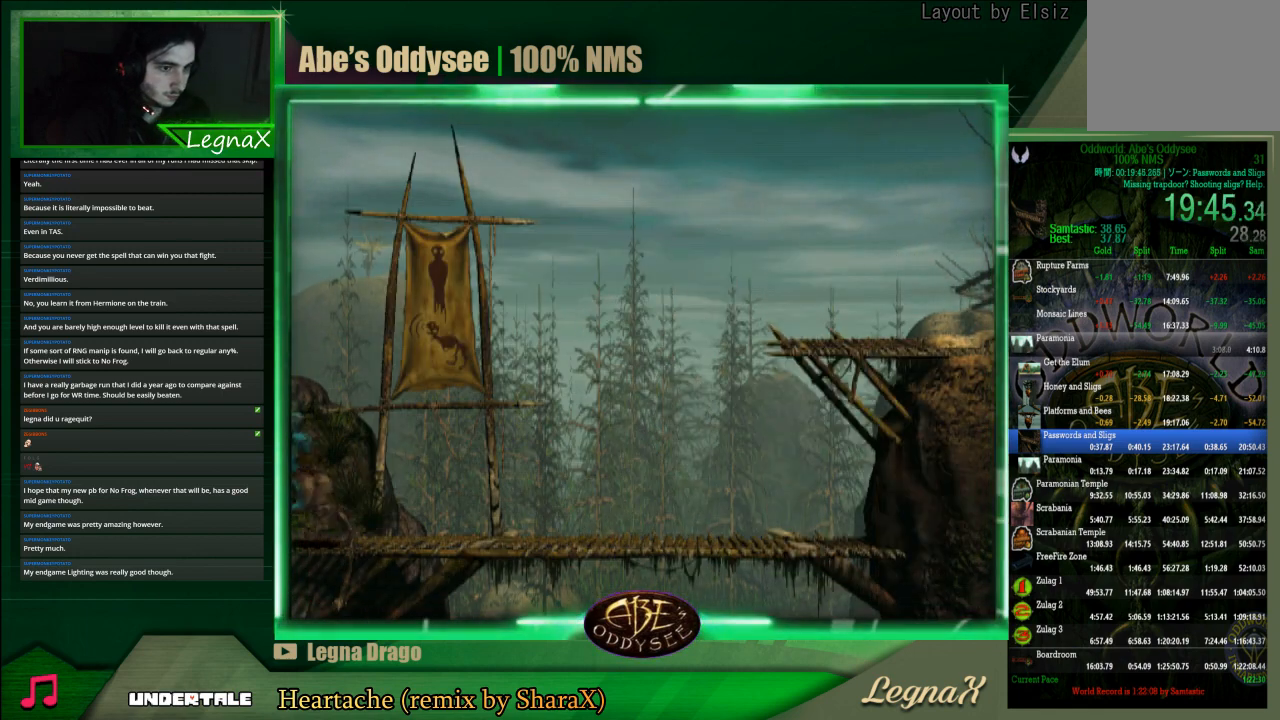
{"buttons": ["R1"], "left_stick": "left", "events": []}
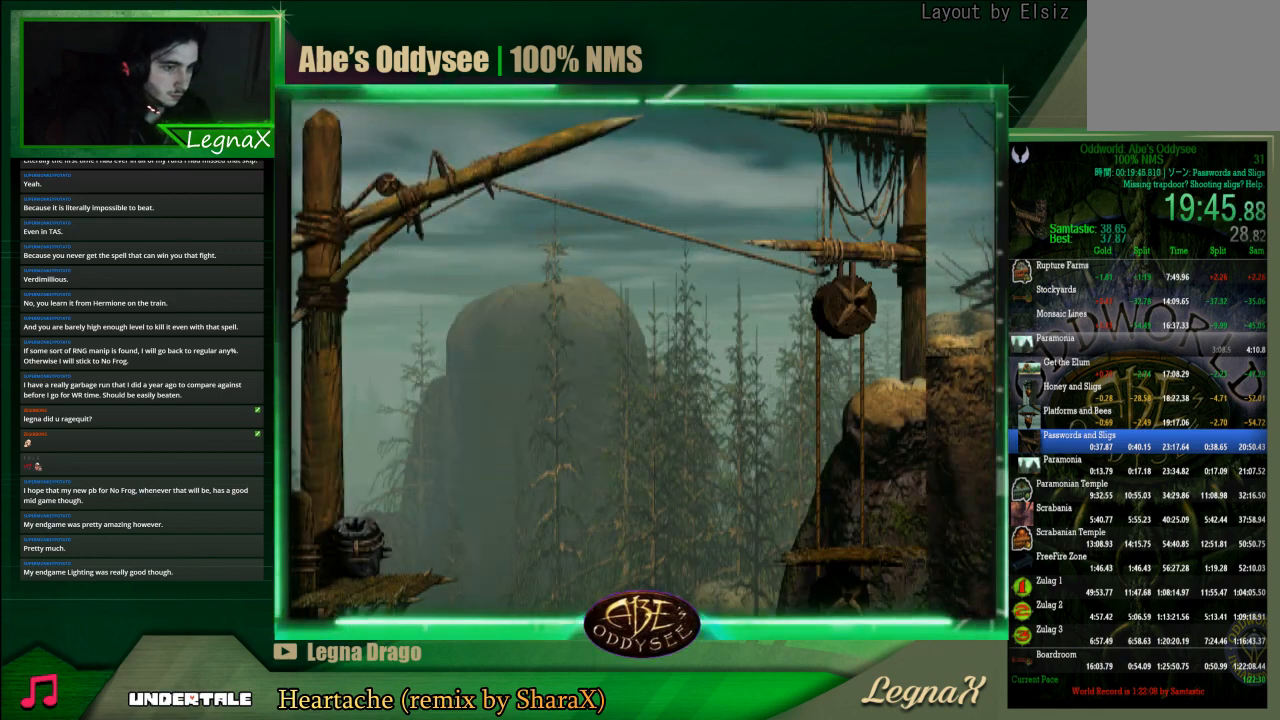
{"buttons": ["R1"], "left_stick": "left", "events": []}
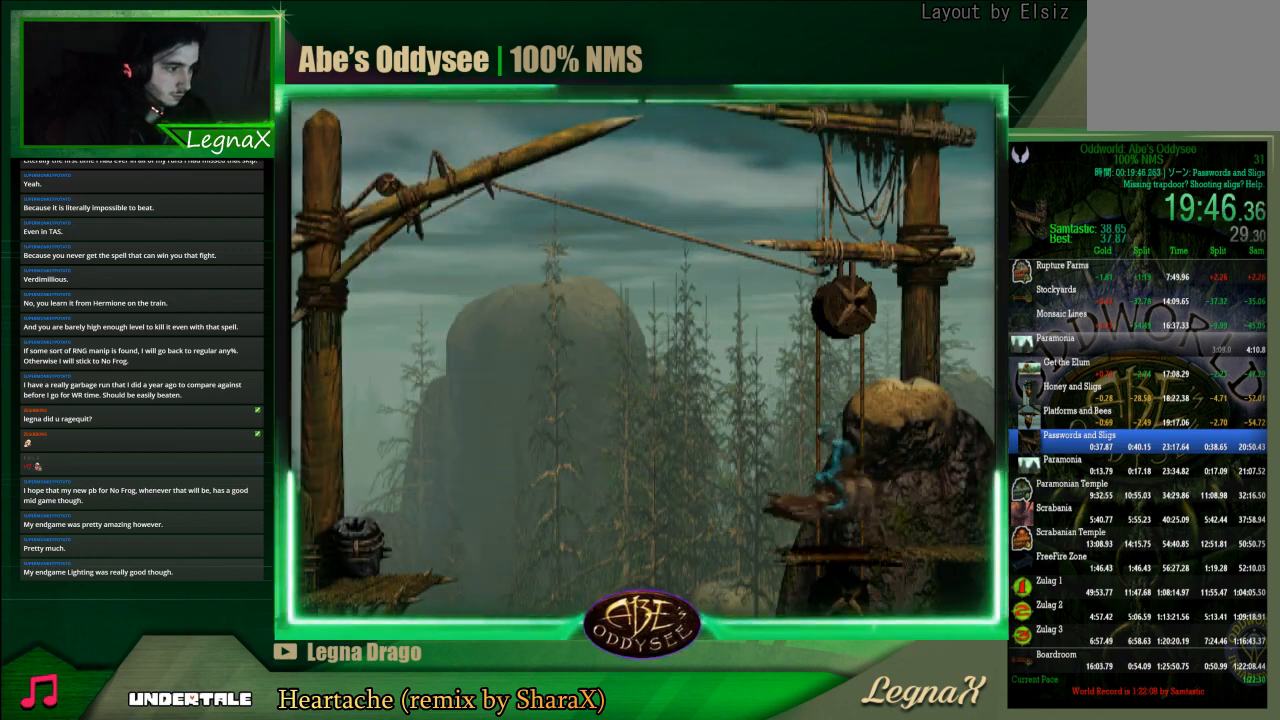
{"buttons": [], "left_stick": "left", "events": [[100, "R1", "up"]]}
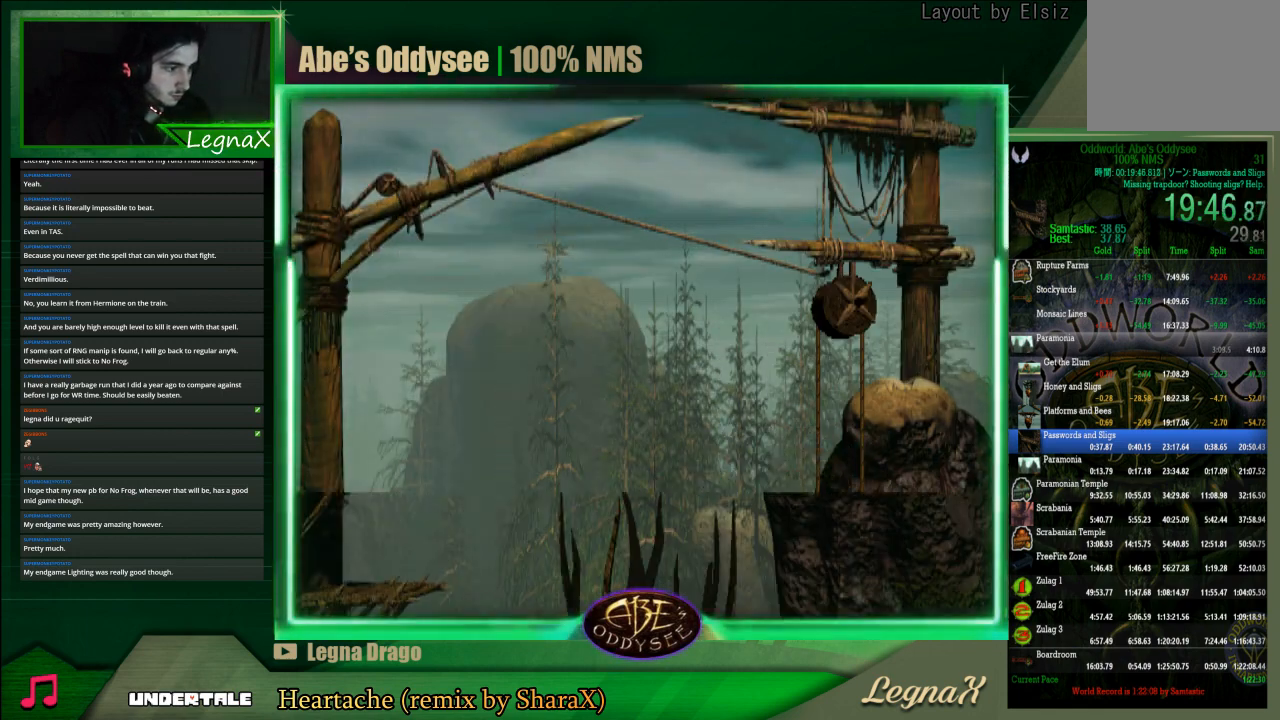
{"buttons": [], "left_stick": "center", "events": [[167, "left_stick", "center"]]}
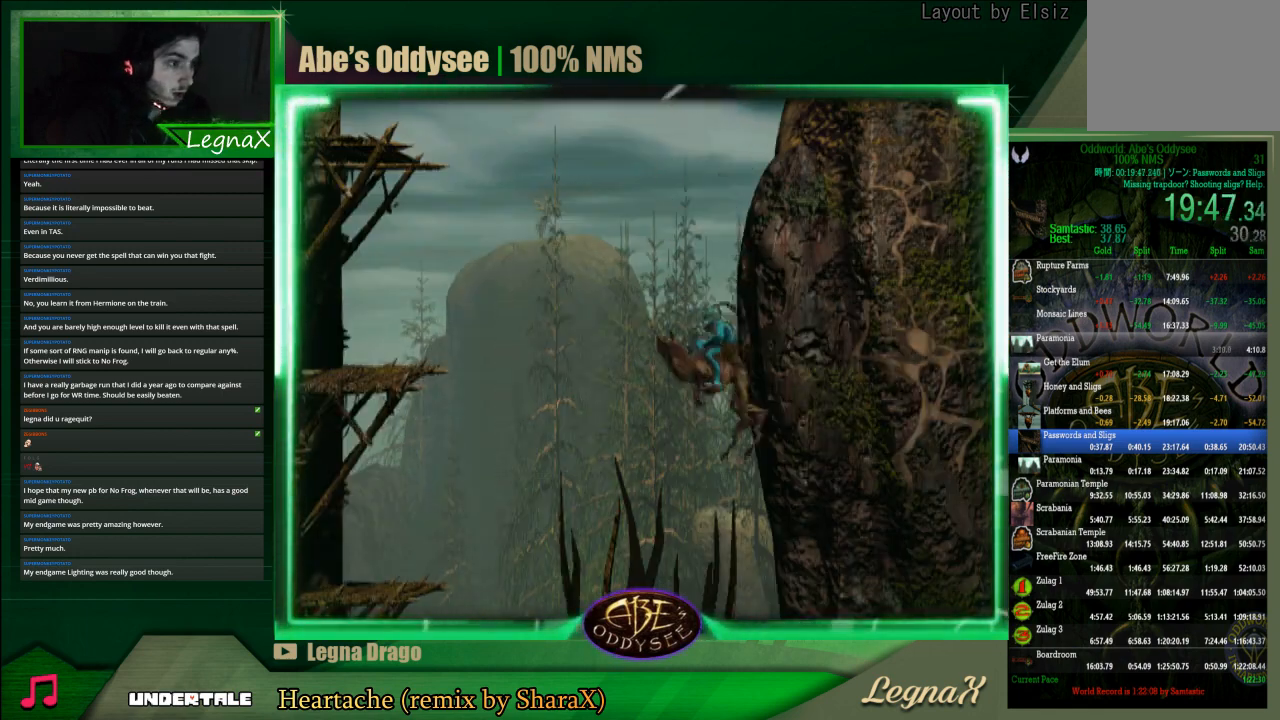
{"buttons": [], "left_stick": "center", "events": []}
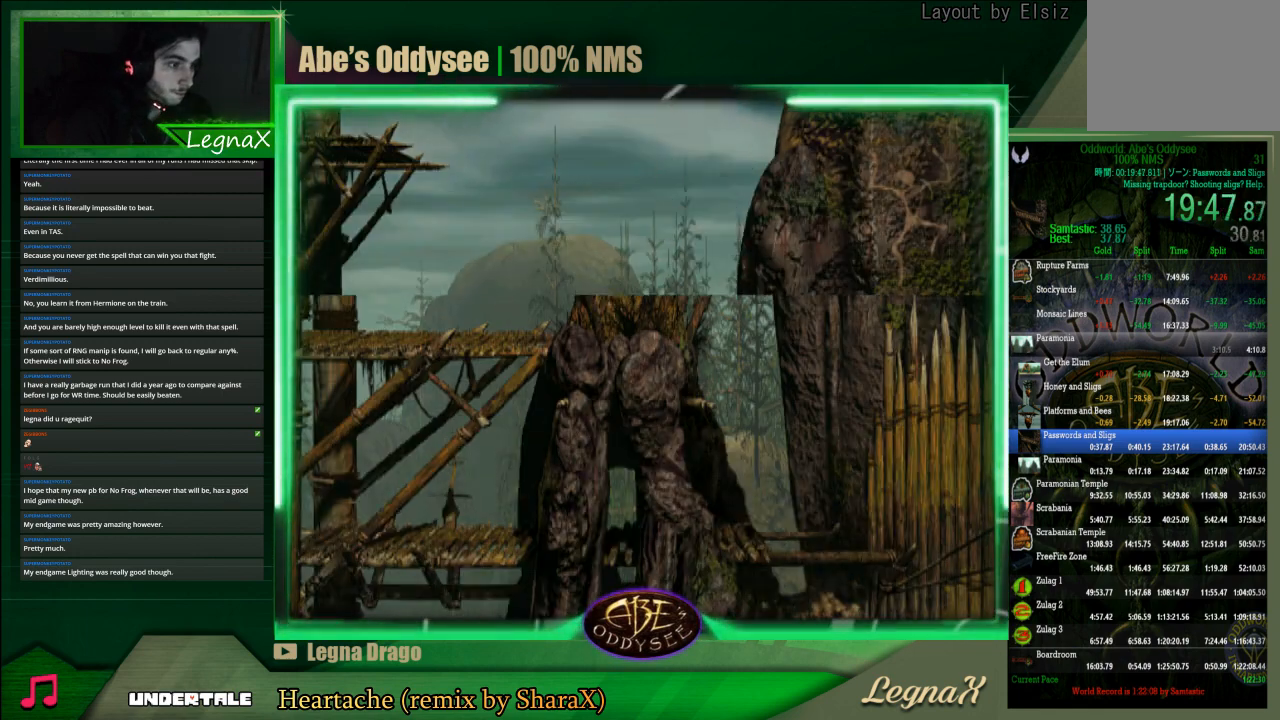
{"buttons": ["R1"], "left_stick": "left", "events": [[500, "R1", "down"], [500, "left_stick", "left"]]}
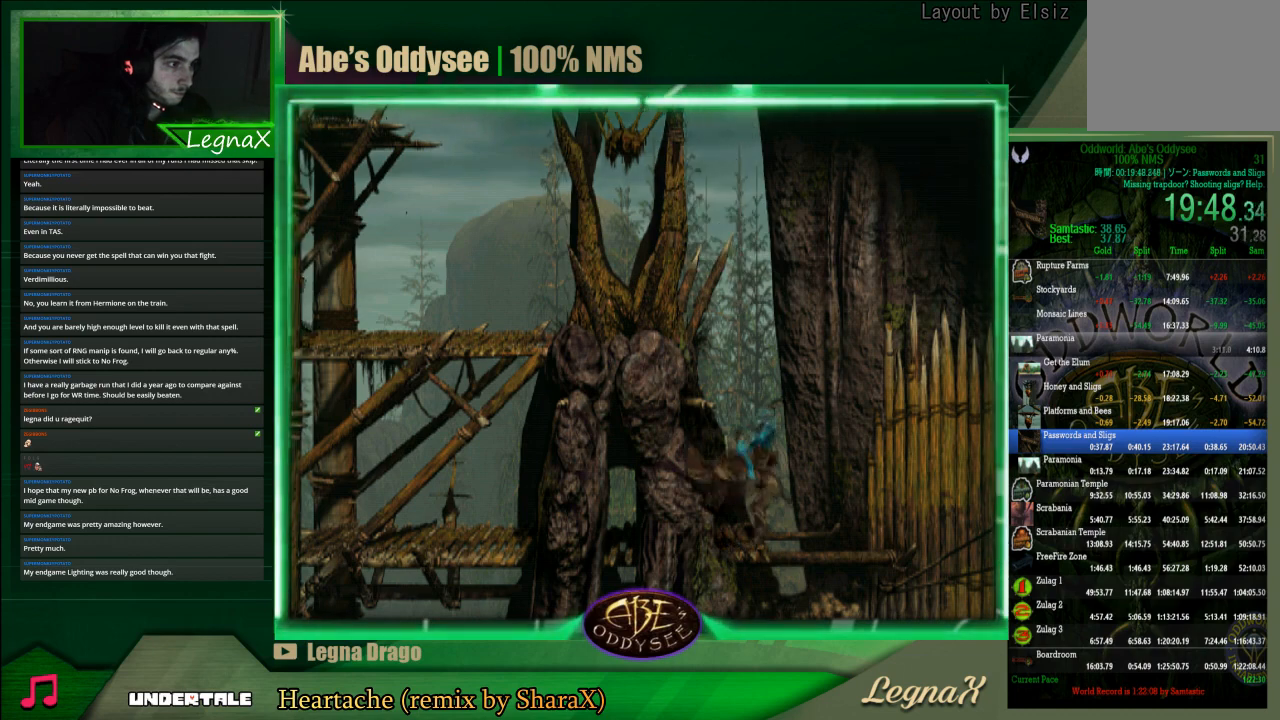
{"buttons": ["R1"], "left_stick": "left", "events": []}
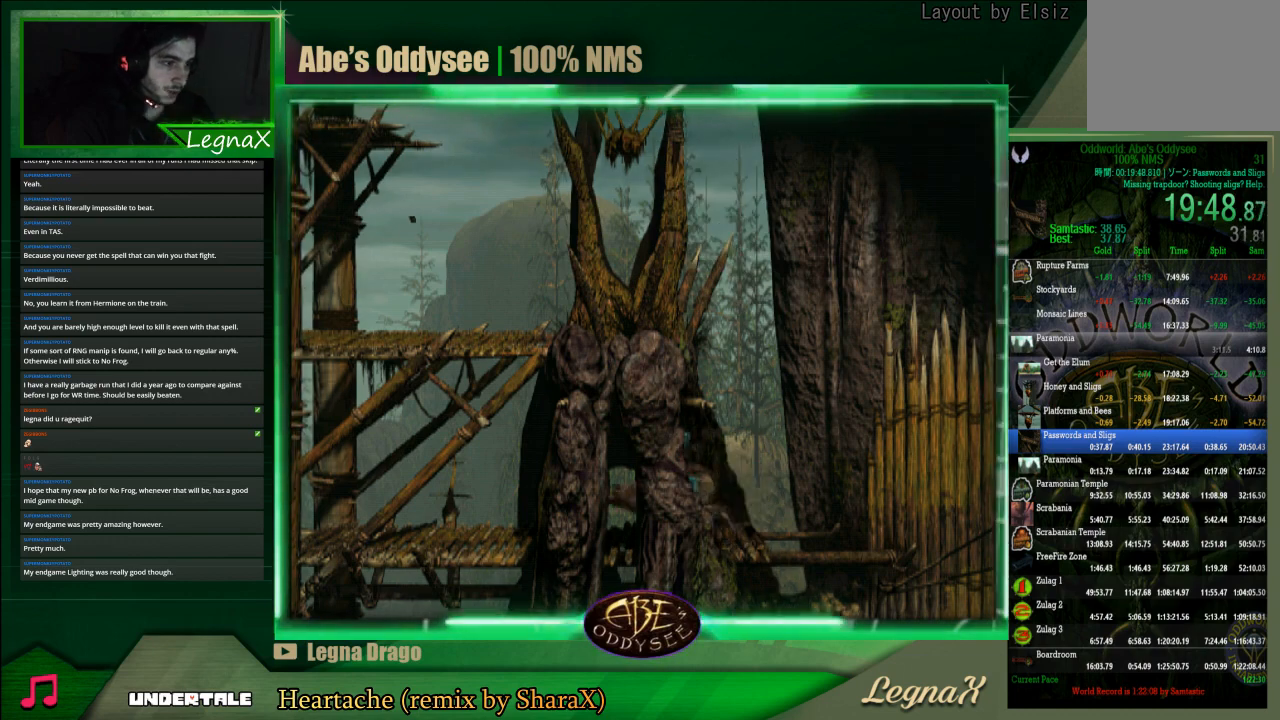
{"buttons": ["TRIANGLE", "R1"], "left_stick": "left", "events": [[500, "TRIANGLE", "down"]]}
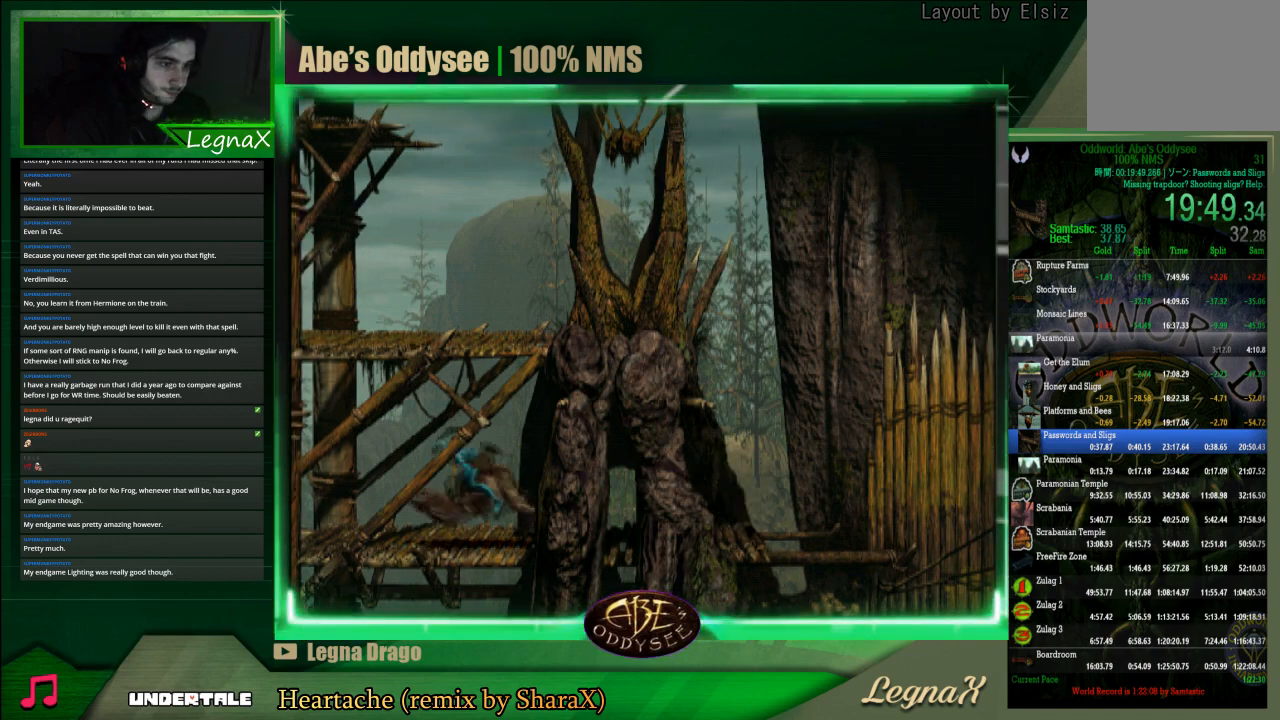
{"buttons": ["TRIANGLE", "R1"], "left_stick": "left", "events": []}
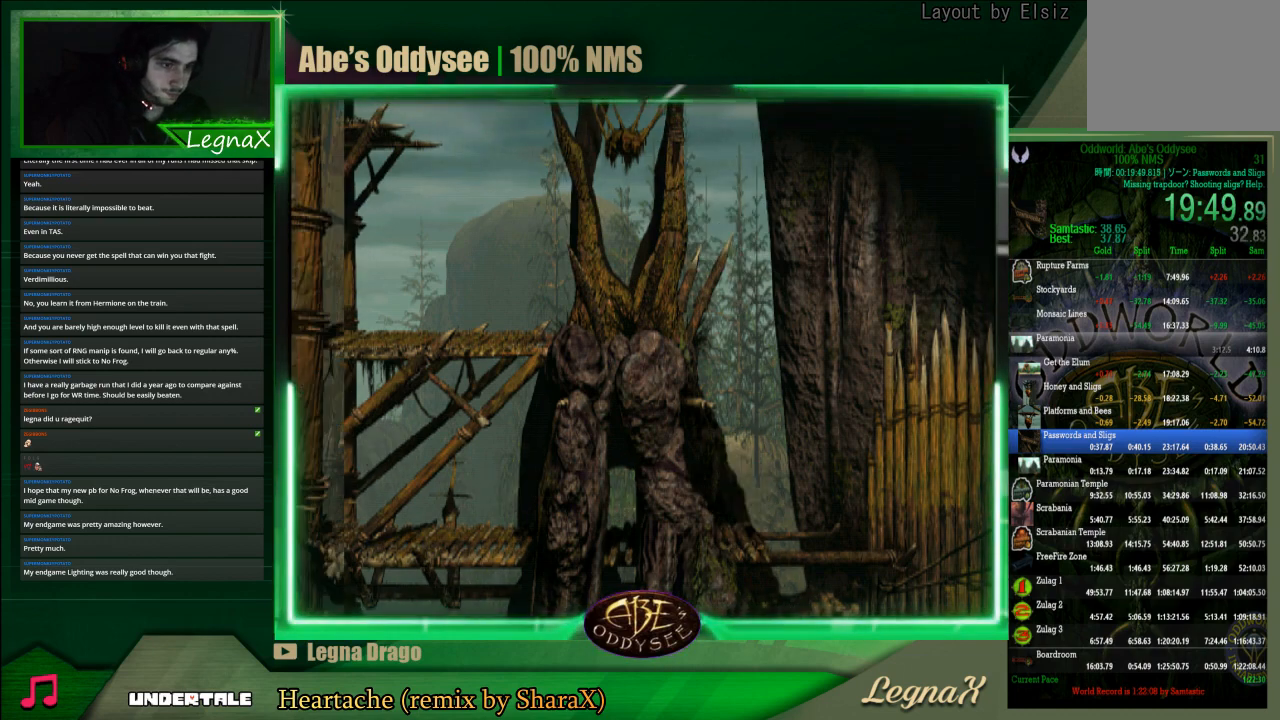
{"buttons": ["TRIANGLE", "R1"], "left_stick": "left", "events": []}
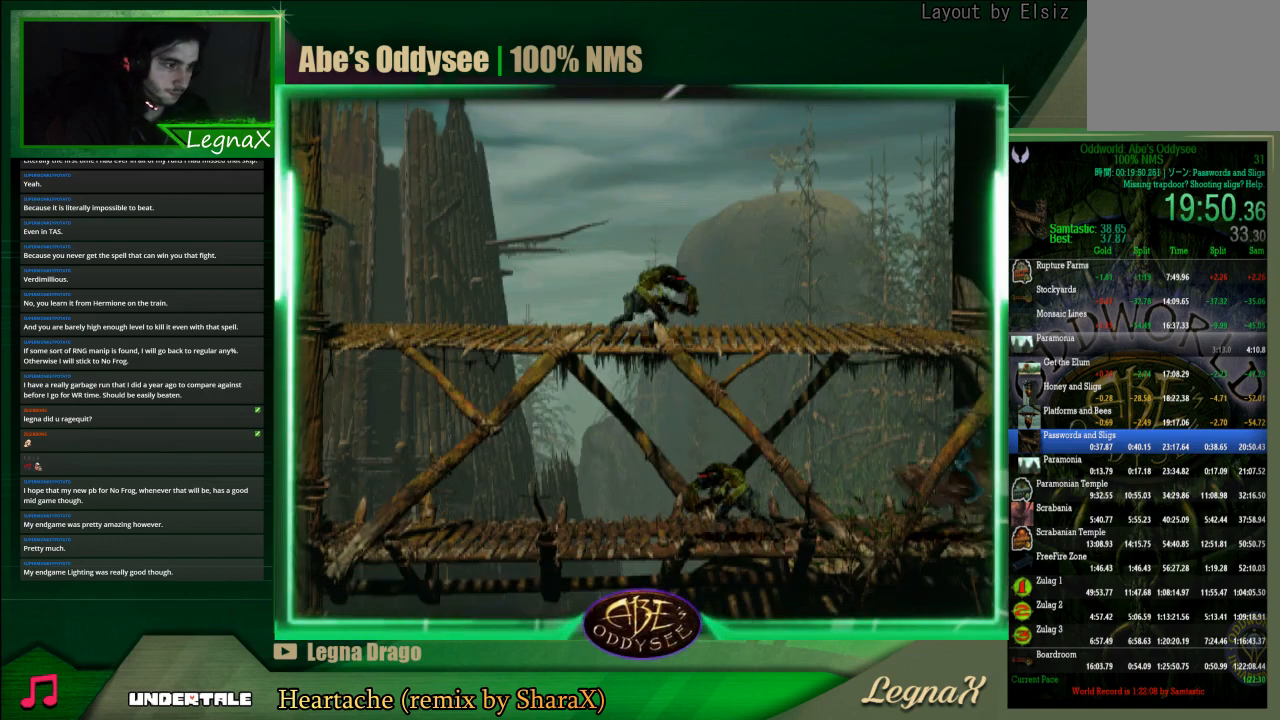
{"buttons": ["TRIANGLE", "R1"], "left_stick": "left", "events": []}
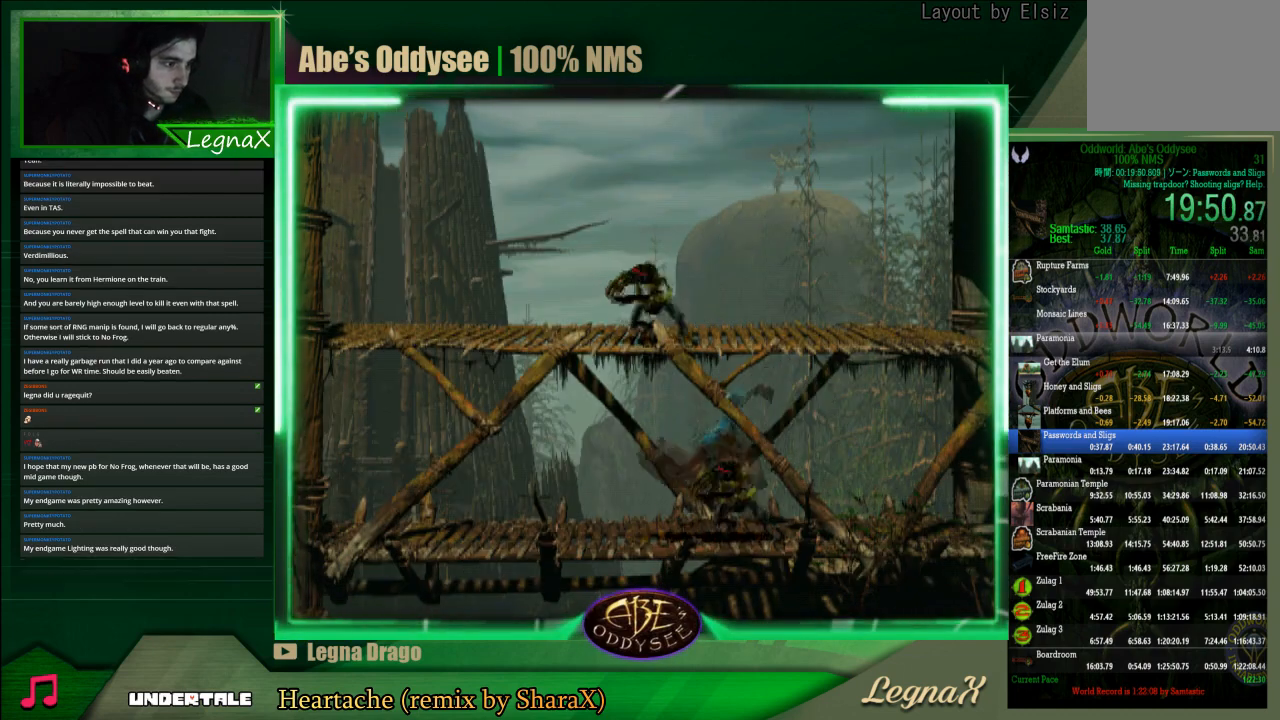
{"buttons": ["TRIANGLE", "R1"], "left_stick": "left", "events": []}
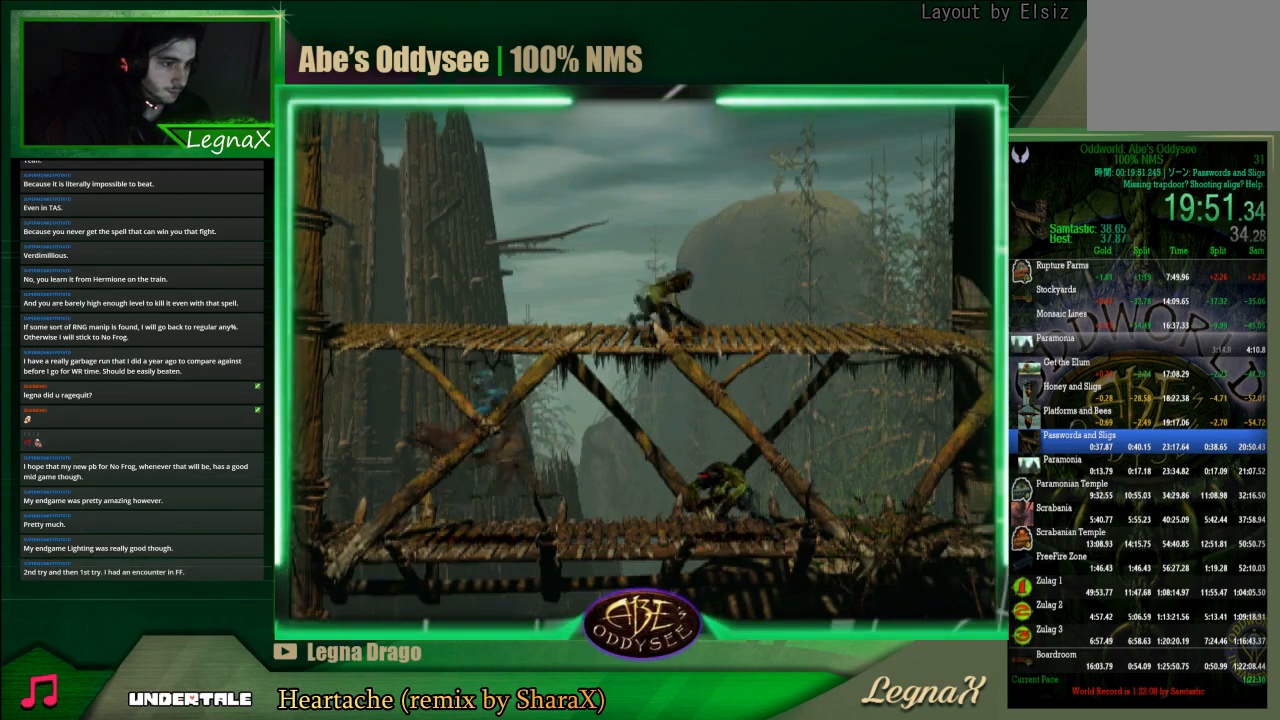
{"buttons": ["TRIANGLE", "R1"], "left_stick": "left", "events": []}
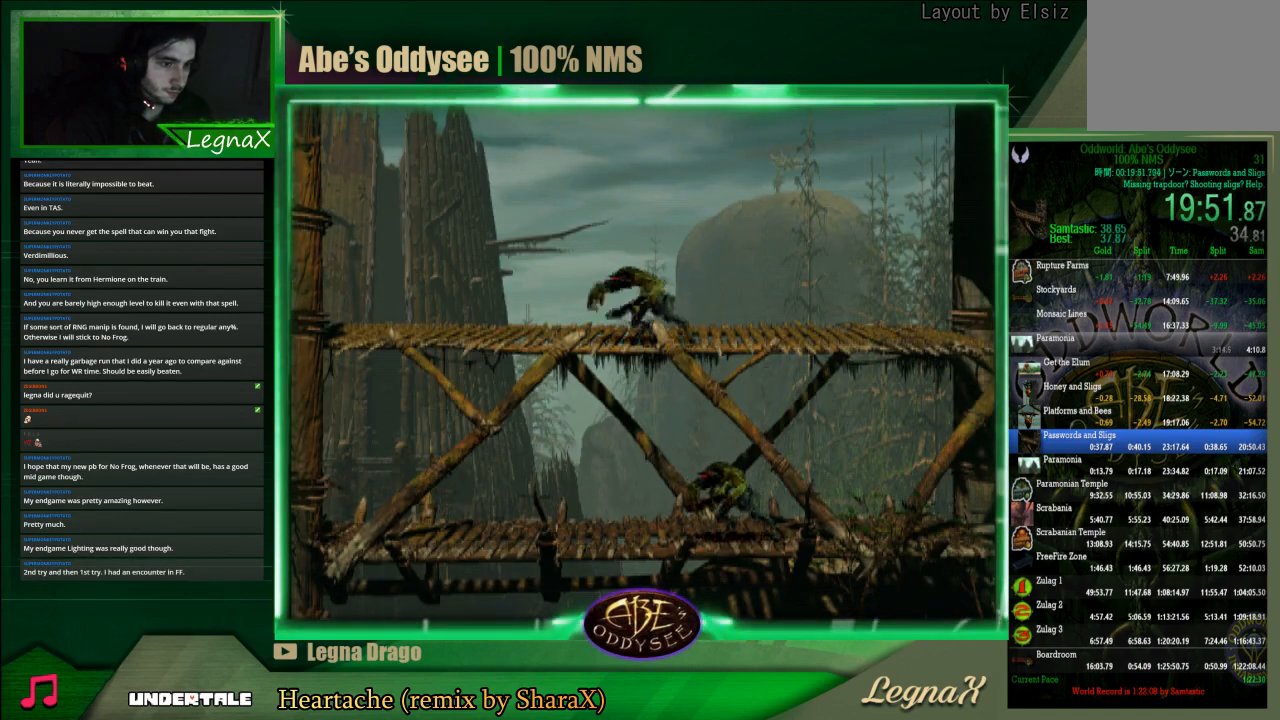
{"buttons": ["R1"], "left_stick": "left", "events": [[67, "TRIANGLE", "up"]]}
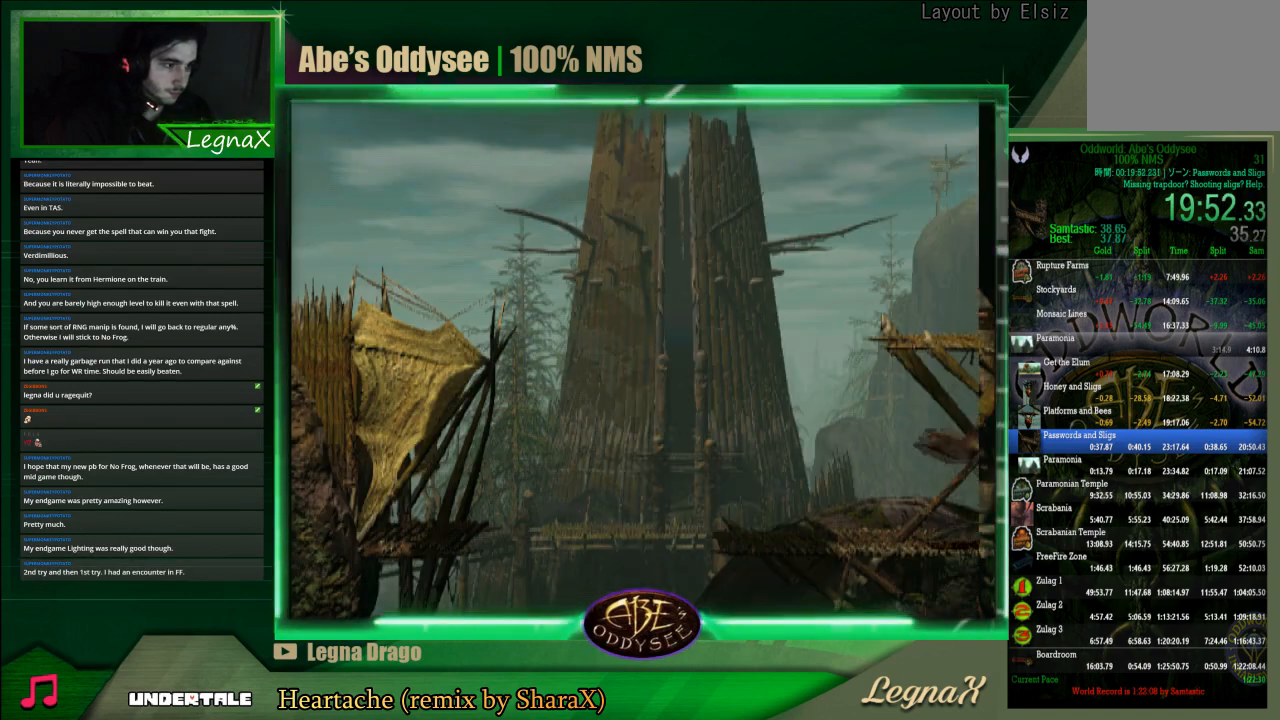
{"buttons": ["R1"], "left_stick": "left", "events": []}